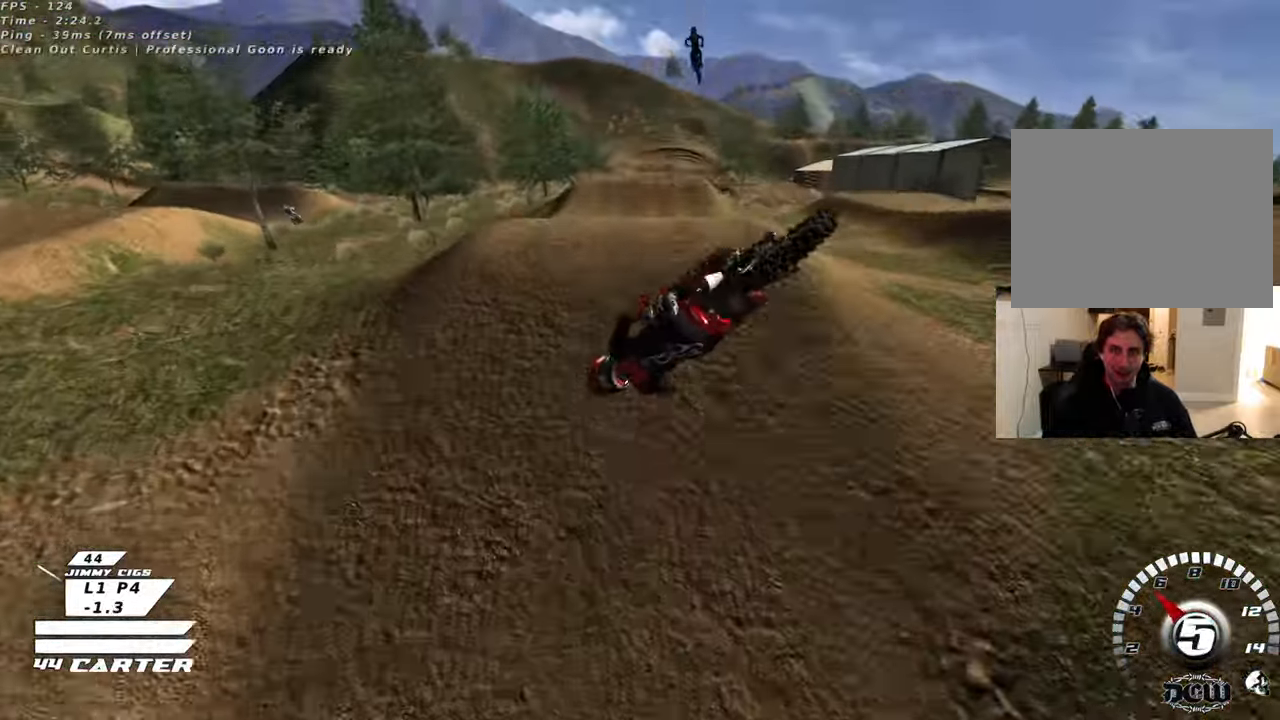
Gameplay with a controller (Xbox layout); each line is a JSON object with the inputs held at the frame after it. "events" lists button and stick changes between this image and that frame as [ms after this image, input, new state], when the widget could be followed in between.
{"buttons": ["R2"], "left_stick": "up", "right_stick": "center", "events": [[50, "left_stick", "down-right"], [83, "R3", "up"], [83, "right_stick", "down-left"], [167, "left_stick", "up-right"], [217, "right_stick", "center"], [267, "left_stick", "up"]]}
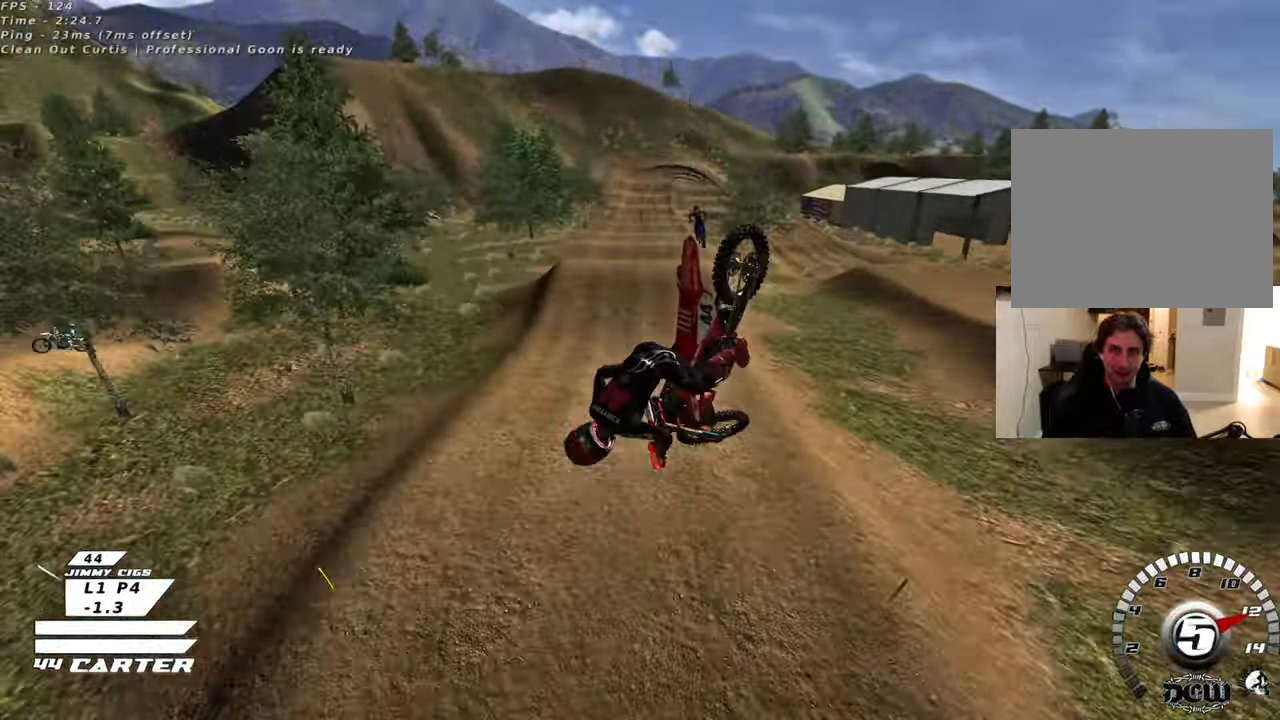
{"buttons": ["R2"], "left_stick": "up", "right_stick": "center", "events": [[33, "X", "down"], [117, "X", "up"]]}
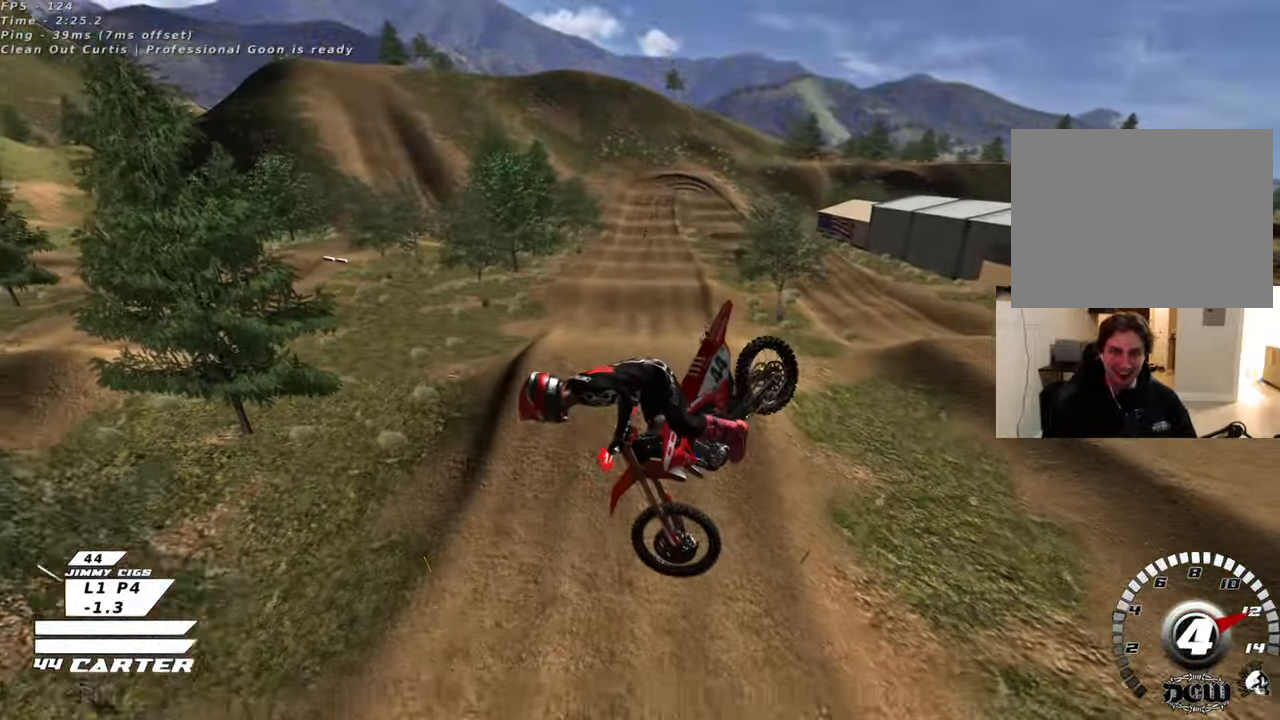
{"buttons": ["R2", "R3"], "left_stick": "up-left", "right_stick": "down", "events": [[67, "R2", "up"], [83, "L1", "down"], [100, "R3", "down"], [200, "R2", "down"], [217, "left_stick", "center"], [250, "right_stick", "down-left"], [317, "L1", "up"], [317, "right_stick", "down"], [350, "left_stick", "up-left"]]}
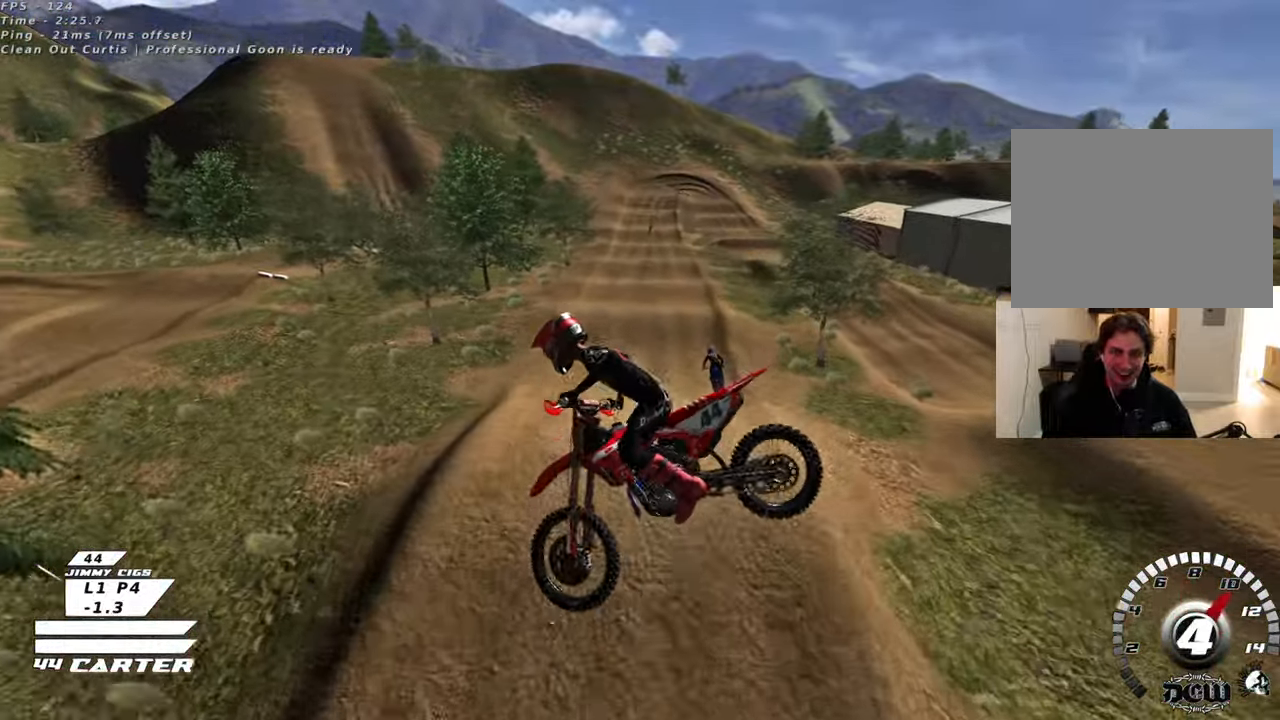
{"buttons": ["R2", "R3"], "left_stick": "up-left", "right_stick": "down", "events": [[200, "L1", "down"], [367, "L1", "up"]]}
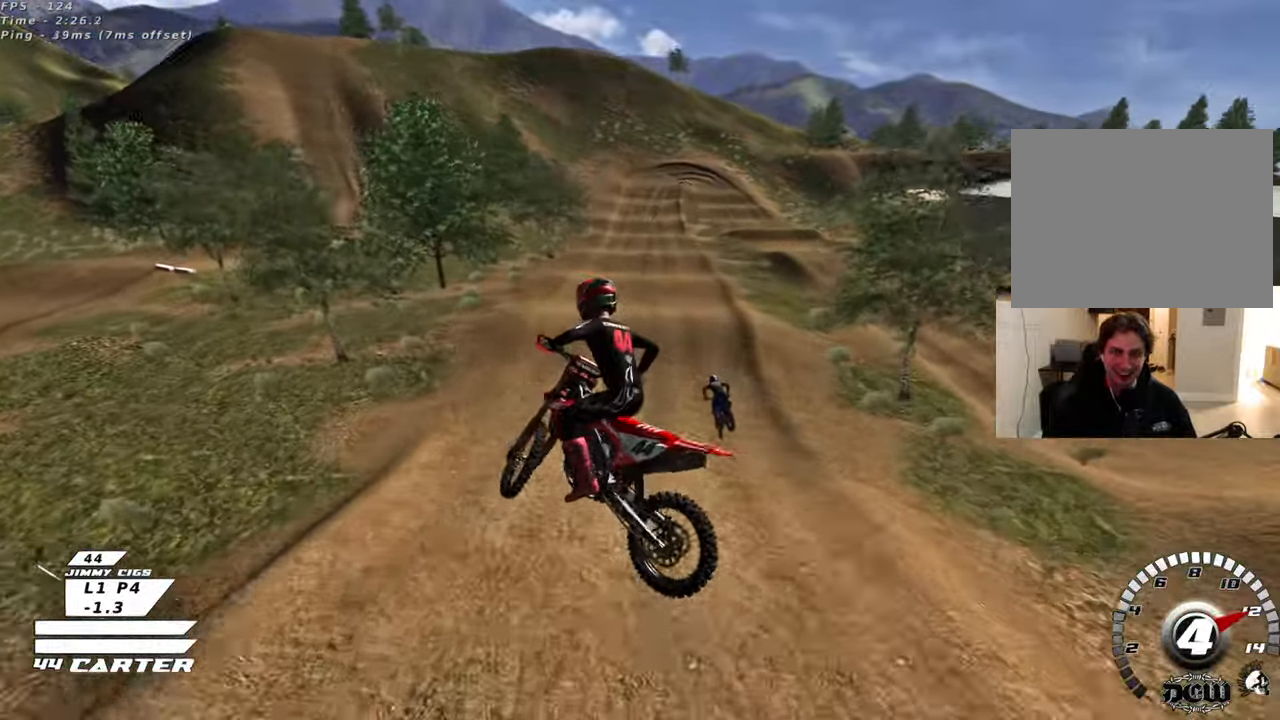
{"buttons": ["R2"], "left_stick": "up", "right_stick": "center", "events": [[400, "R3", "up"], [433, "left_stick", "up"], [450, "right_stick", "center"]]}
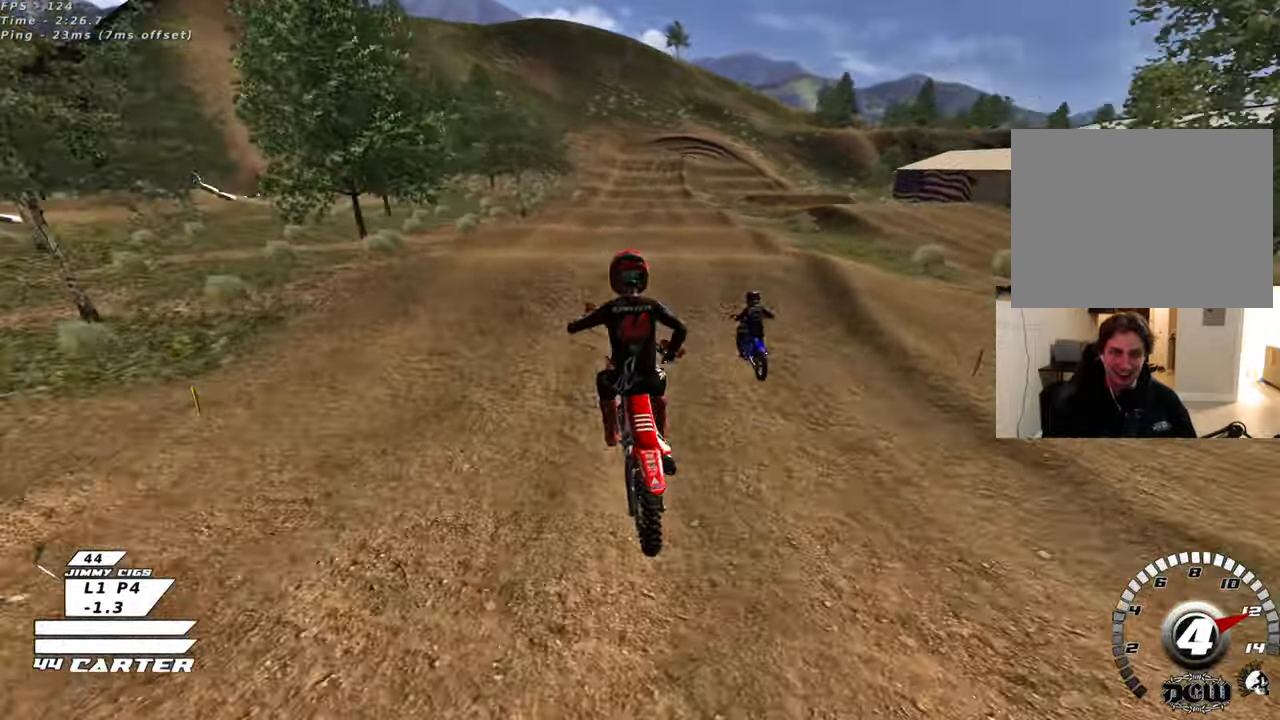
{"buttons": ["A", "R2"], "left_stick": "up-left", "right_stick": "center", "events": [[83, "X", "down"], [83, "left_stick", "right"], [183, "X", "up"], [283, "left_stick", "up-right"], [317, "A", "down"], [433, "A", "up"], [483, "left_stick", "up-left"], [500, "A", "down"]]}
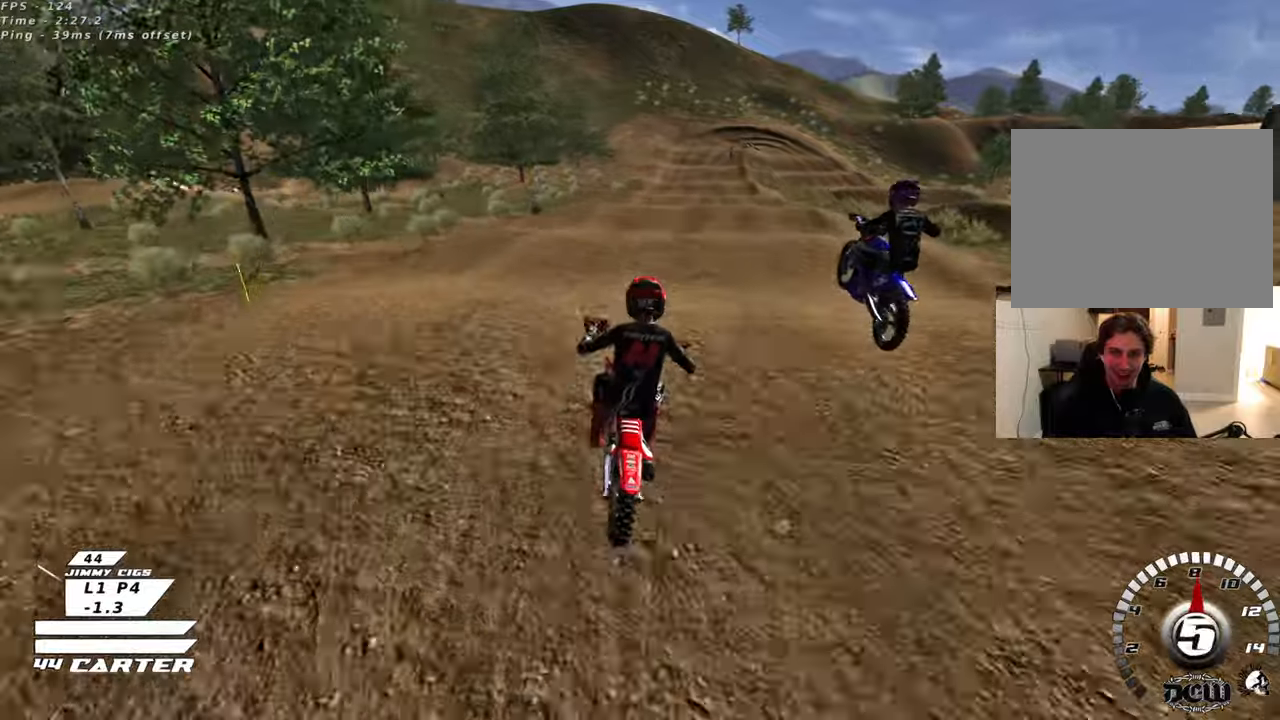
{"buttons": ["L1", "R2", "R3"], "left_stick": "down-left", "right_stick": "down-left", "events": [[117, "A", "up"], [267, "R3", "down"], [300, "right_stick", "down-left"], [350, "L1", "down"], [483, "left_stick", "down-left"]]}
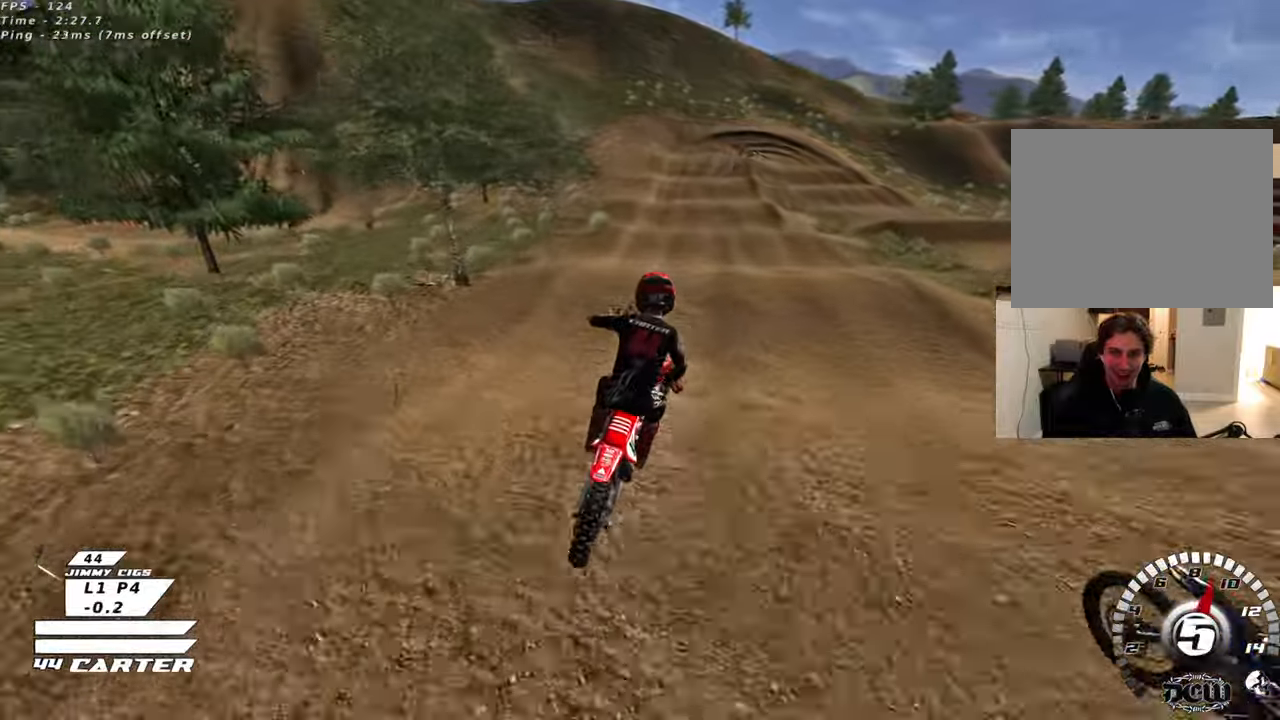
{"buttons": ["R2"], "left_stick": "up-left", "right_stick": "center", "events": [[117, "L1", "up"], [133, "left_stick", "down-right"], [167, "R3", "up"], [217, "right_stick", "center"], [283, "left_stick", "up-right"], [317, "A", "down"], [467, "A", "up"], [467, "left_stick", "up-left"]]}
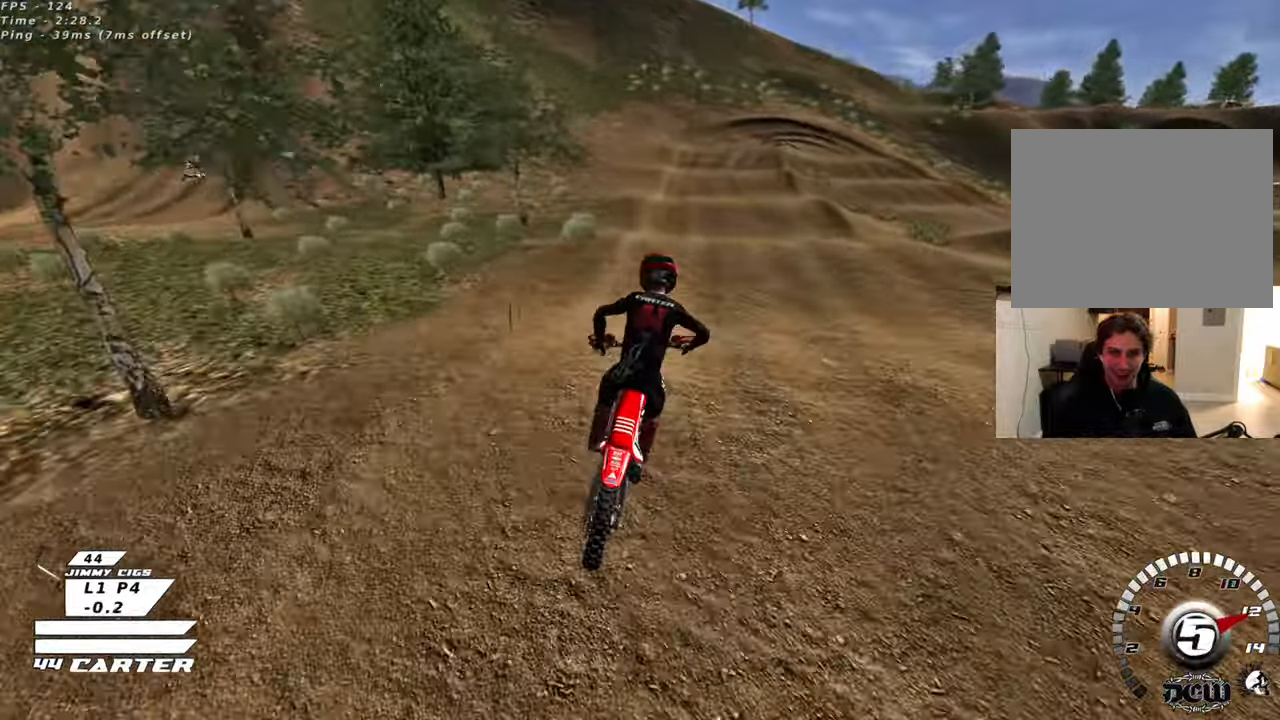
{"buttons": ["R2"], "left_stick": "down", "right_stick": "center", "events": [[83, "left_stick", "down"], [233, "left_stick", "center"], [283, "left_stick", "up"], [483, "left_stick", "down"]]}
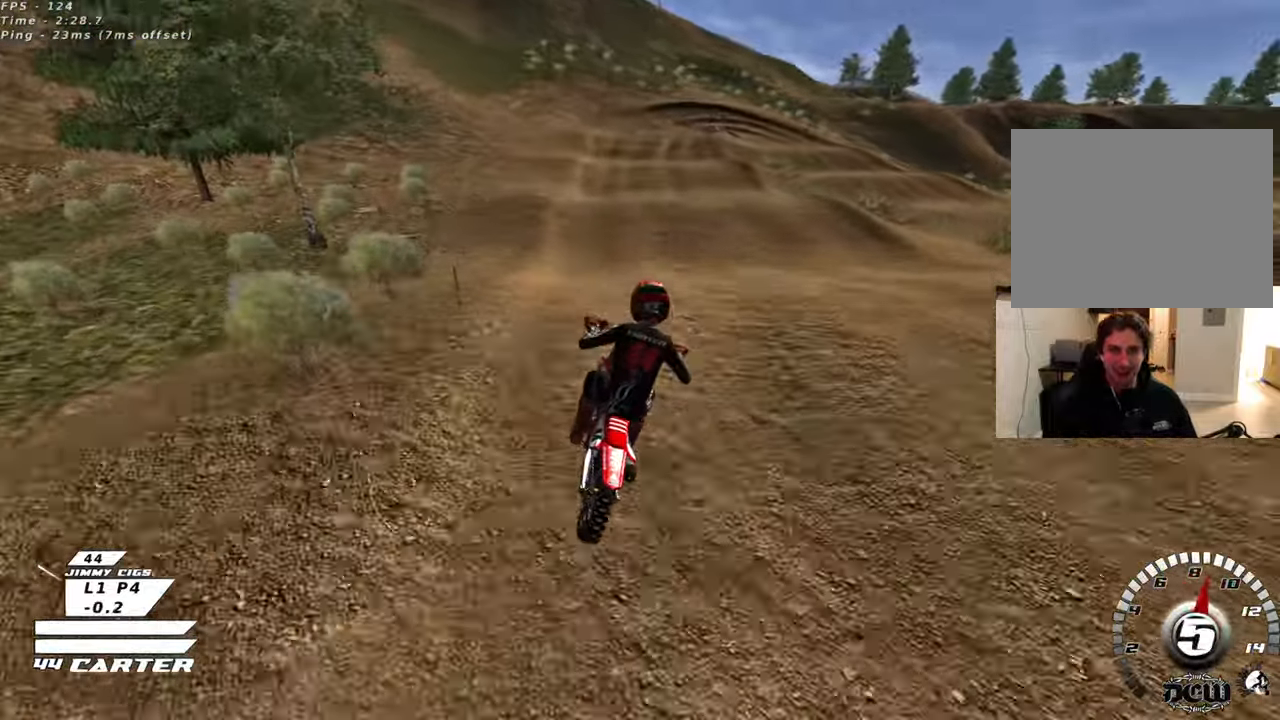
{"buttons": ["X"], "left_stick": "up-left", "right_stick": "center", "events": [[50, "A", "down"], [83, "left_stick", "up"], [150, "A", "up"], [150, "R2", "up"], [317, "left_stick", "up-left"], [417, "X", "down"]]}
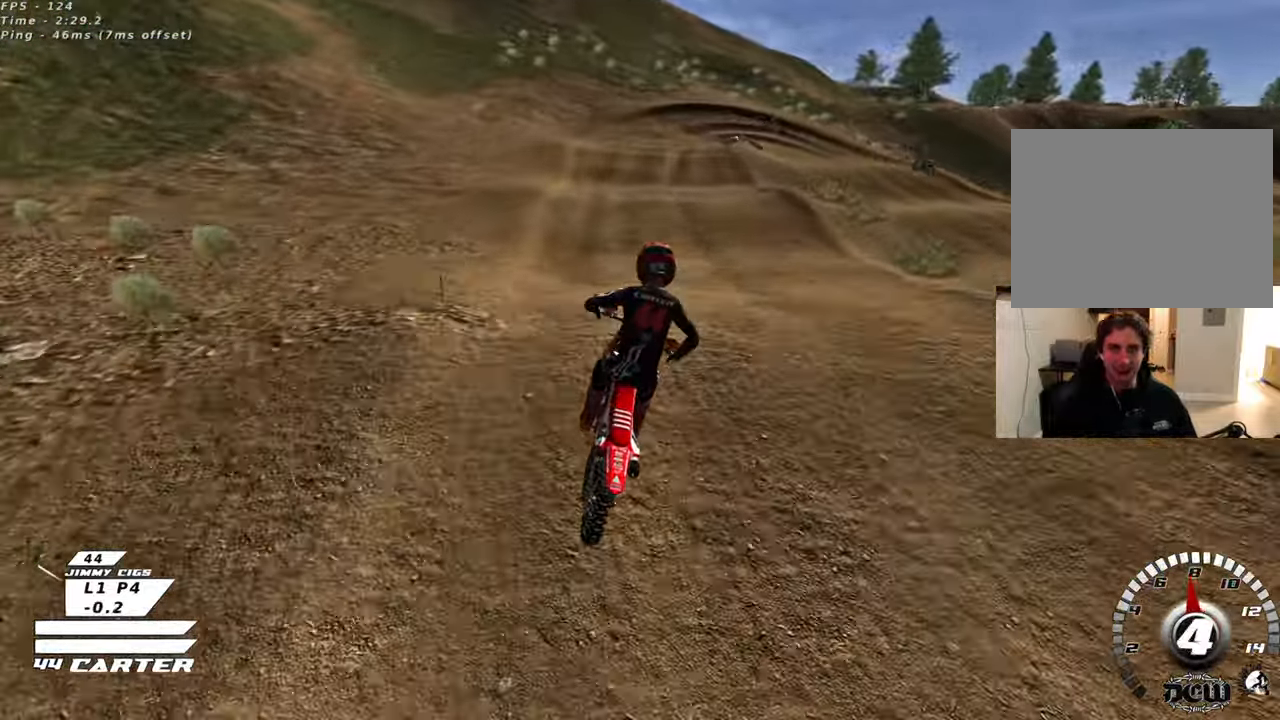
{"buttons": ["L2"], "left_stick": "center", "right_stick": "center", "events": [[17, "X", "up"], [67, "left_stick", "up"], [183, "left_stick", "center"], [250, "X", "down"], [267, "left_stick", "right"], [300, "X", "up"], [383, "left_stick", "center"], [400, "X", "down"], [433, "L2", "down"], [483, "X", "up"]]}
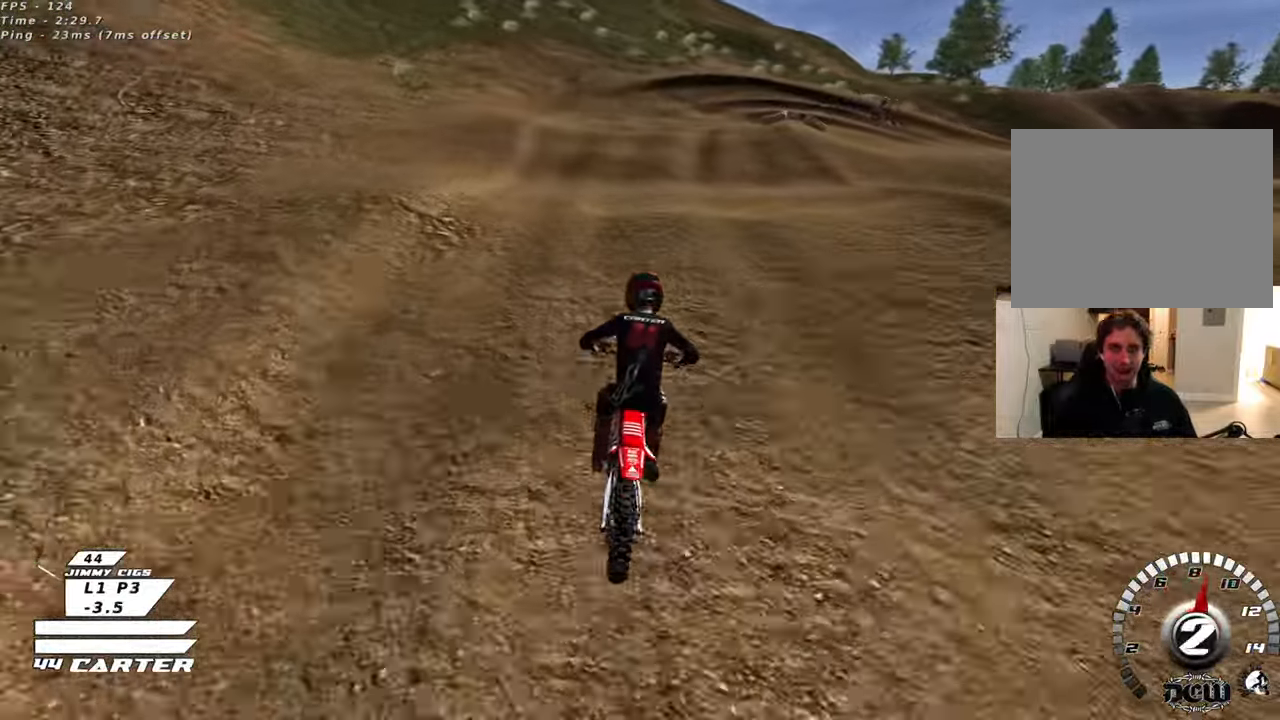
{"buttons": [], "left_stick": "up", "right_stick": "center", "events": [[83, "L2", "up"], [83, "left_stick", "down"], [100, "R2", "down"], [250, "left_stick", "right"], [283, "R2", "up"], [483, "left_stick", "up"]]}
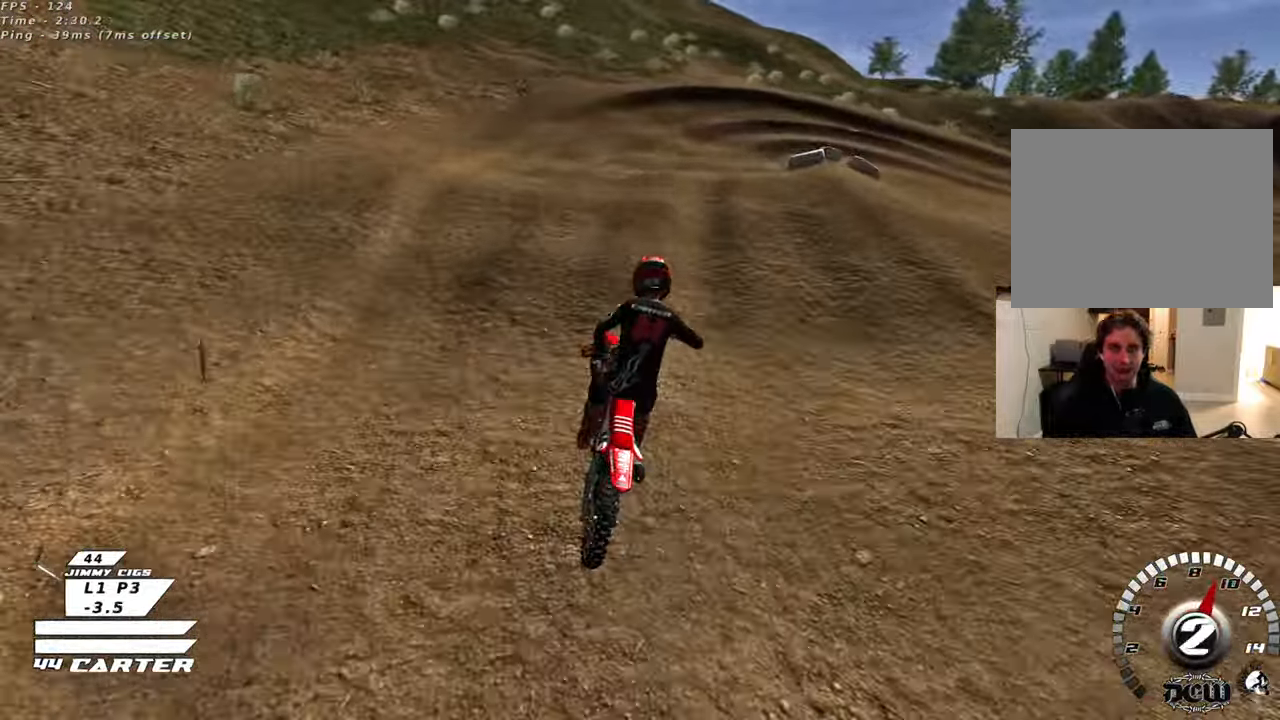
{"buttons": ["R2"], "left_stick": "down", "right_stick": "center", "events": [[133, "X", "down"], [217, "X", "up"], [267, "L2", "down"], [333, "R2", "down"], [367, "left_stick", "center"], [383, "L2", "up"], [433, "left_stick", "down"]]}
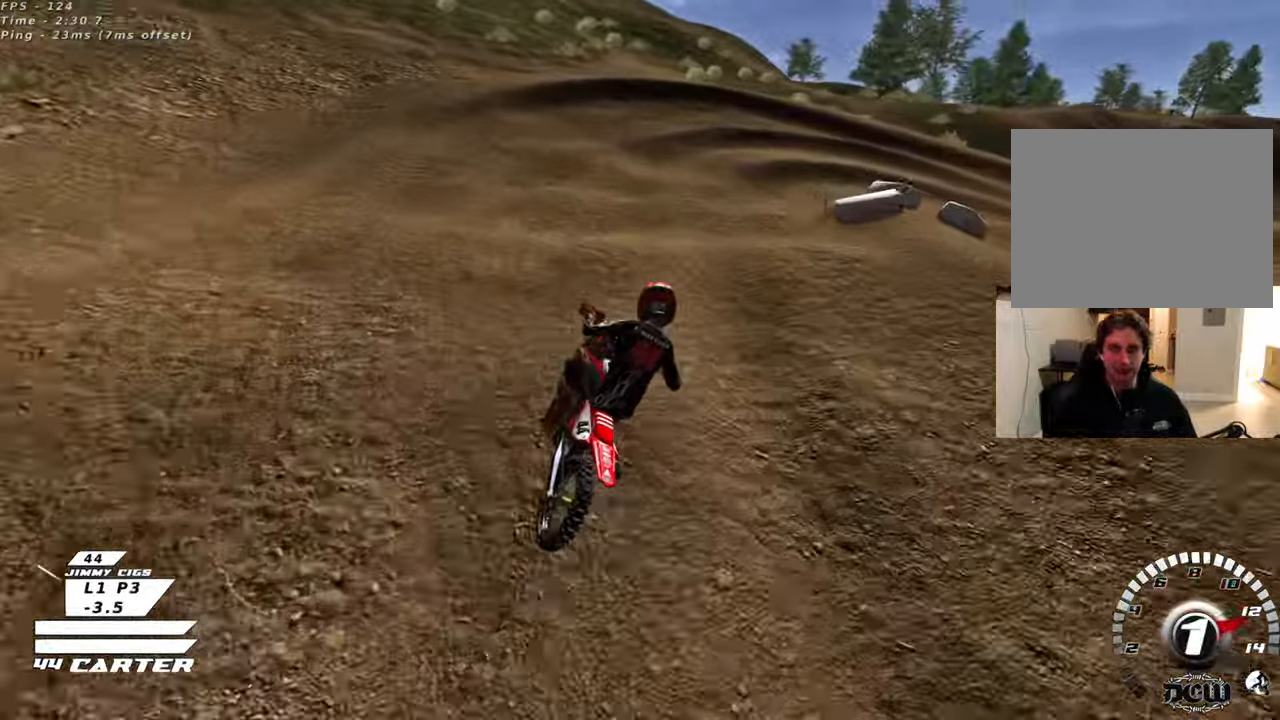
{"buttons": ["X"], "left_stick": "up", "right_stick": "center", "events": [[67, "left_stick", "right"], [117, "left_stick", "up-right"], [333, "R2", "up"], [333, "left_stick", "up"], [400, "X", "down"]]}
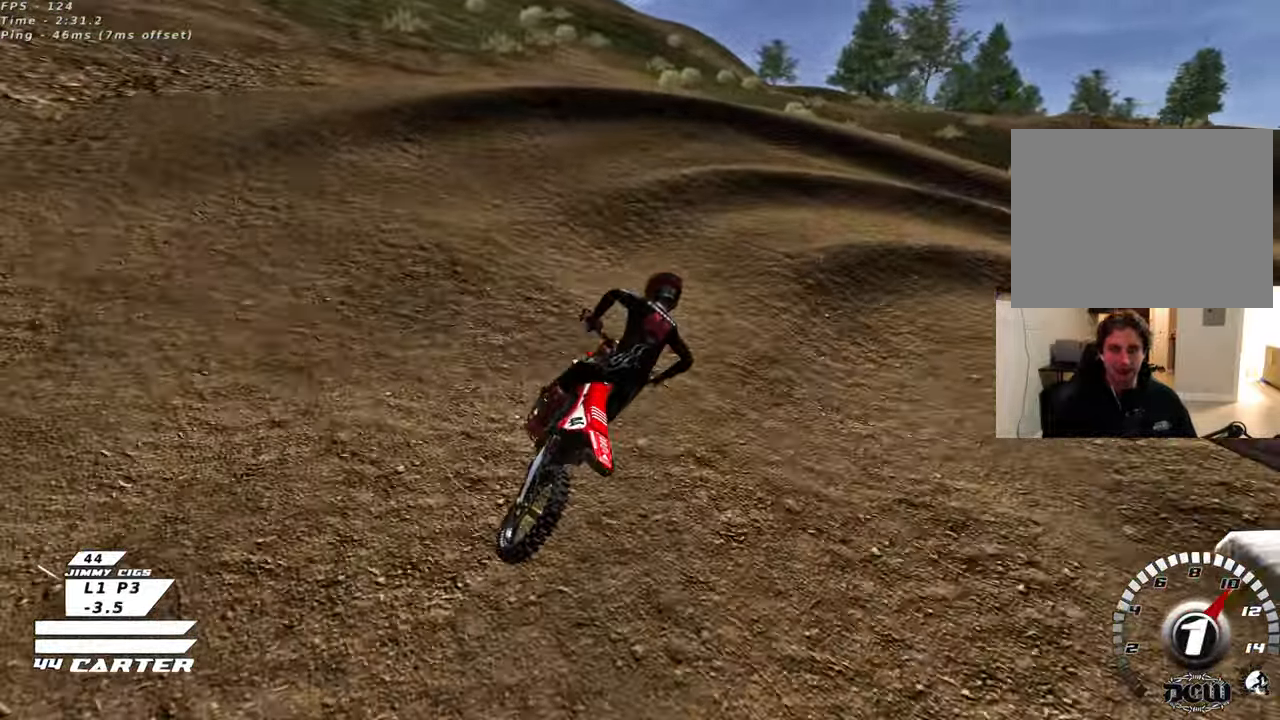
{"buttons": ["L2", "R3"], "left_stick": "right", "right_stick": "left", "events": [[17, "X", "up"], [83, "left_stick", "up-right"], [100, "L2", "down"], [100, "X", "down"], [167, "X", "up"], [283, "left_stick", "right"], [317, "right_stick", "left"], [350, "R3", "down"]]}
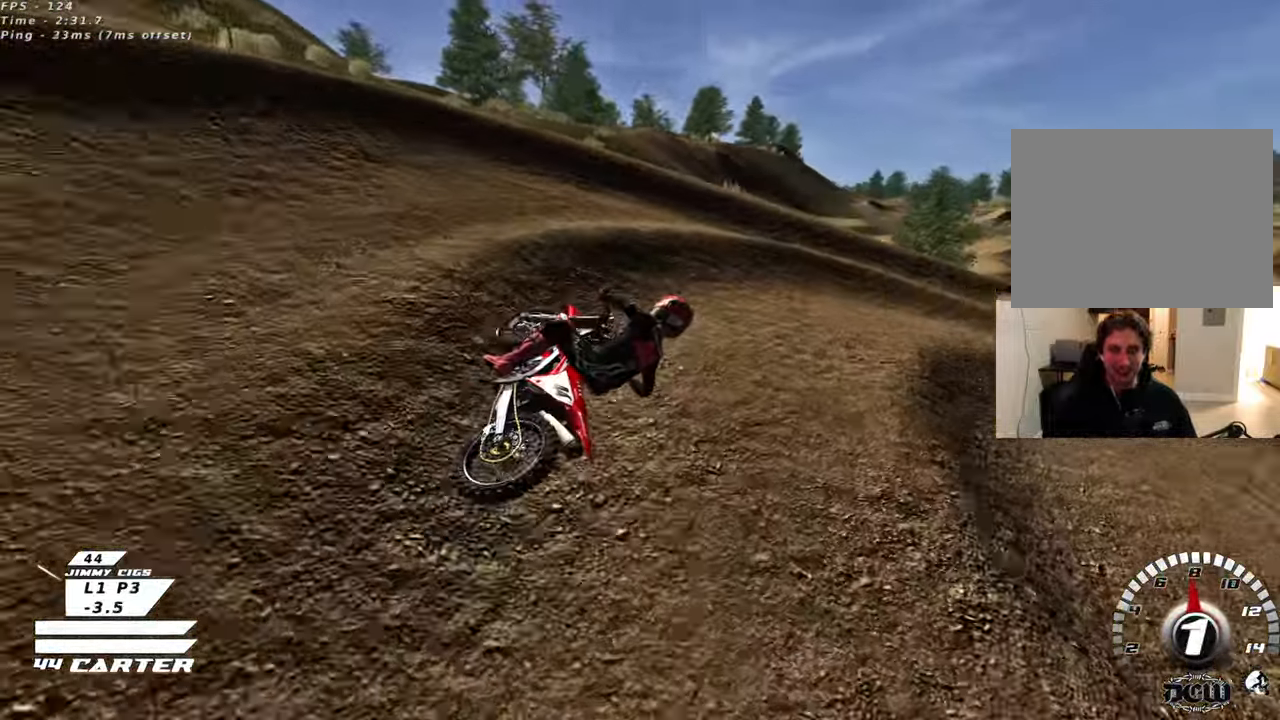
{"buttons": ["R2", "R3"], "left_stick": "center", "right_stick": "left", "events": [[200, "L2", "up"], [383, "left_stick", "center"], [483, "R2", "down"]]}
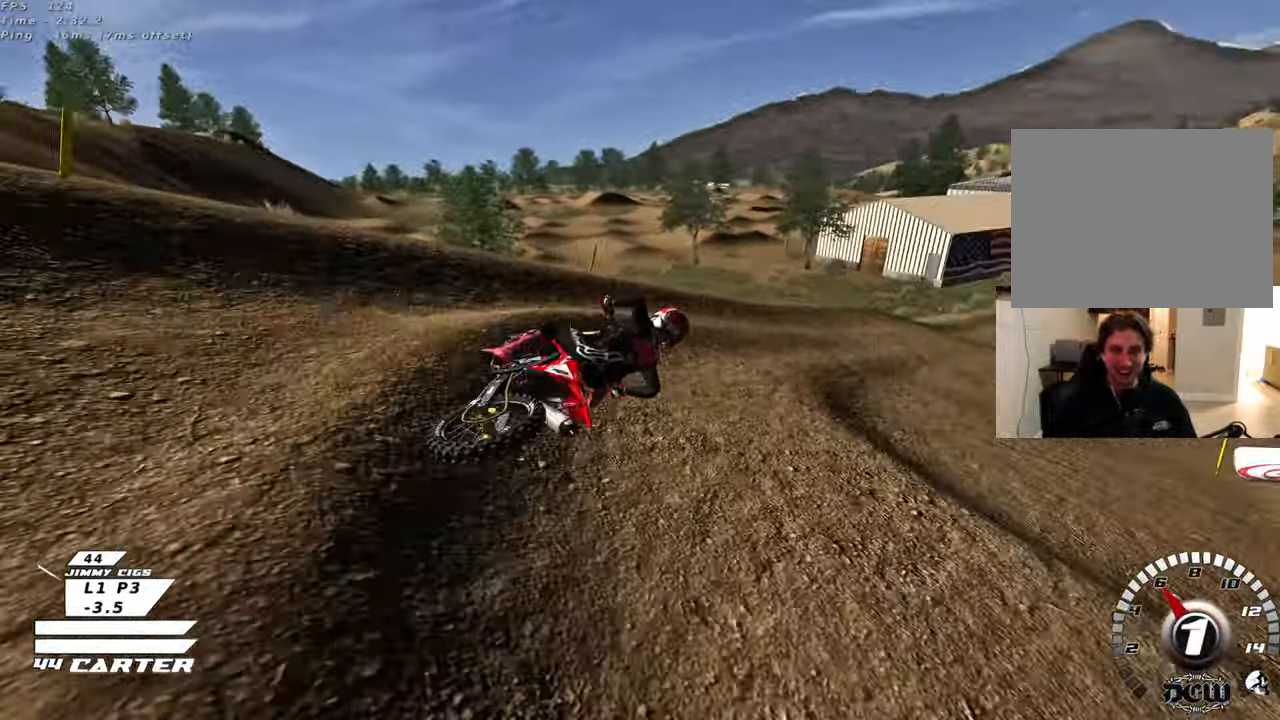
{"buttons": ["R2"], "left_stick": "up-left", "right_stick": "left", "events": [[17, "R2", "up"], [33, "R2", "down"], [250, "left_stick", "up-left"], [450, "R3", "up"]]}
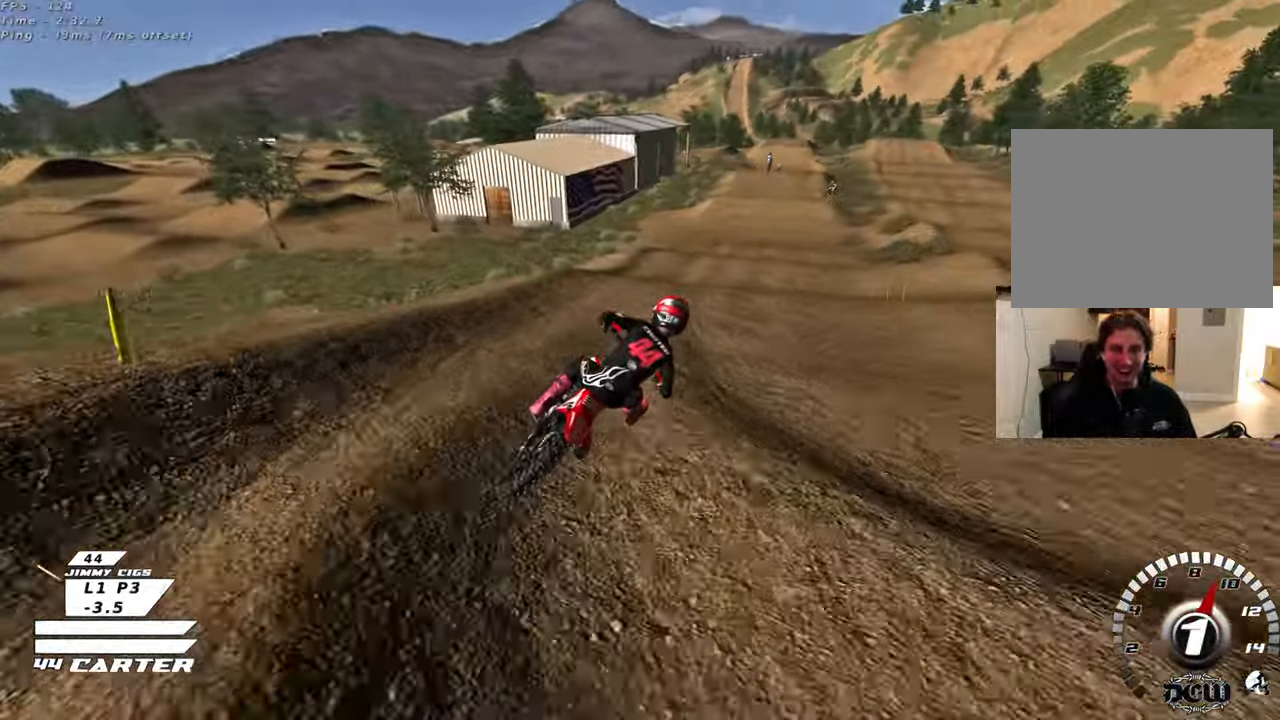
{"buttons": ["A", "R2"], "left_stick": "down-left", "right_stick": "center", "events": [[33, "right_stick", "center"], [133, "left_stick", "center"], [183, "A", "down"], [283, "left_stick", "up"], [333, "A", "up"], [417, "A", "down"], [450, "left_stick", "down-left"]]}
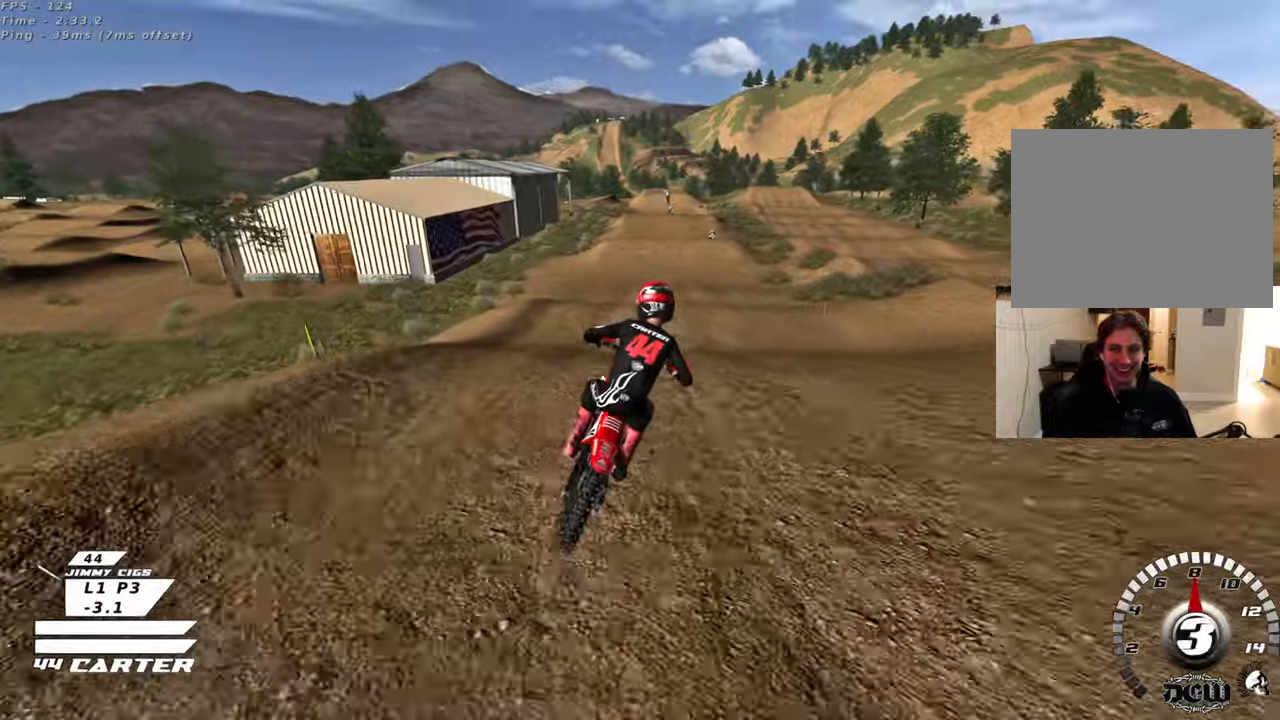
{"buttons": ["A", "R2"], "left_stick": "up", "right_stick": "center", "events": [[33, "A", "up"], [100, "left_stick", "center"], [133, "A", "down"], [183, "left_stick", "up"], [267, "A", "up"], [450, "A", "down"]]}
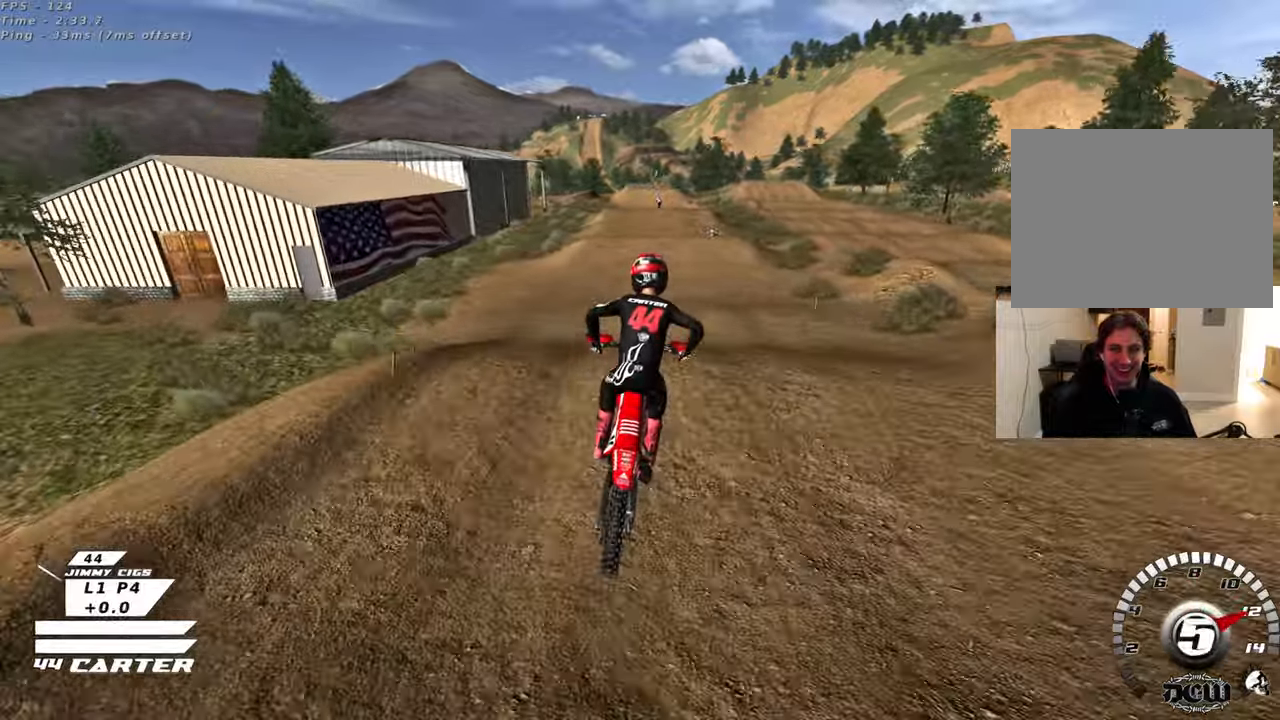
{"buttons": ["R2"], "left_stick": "up", "right_stick": "center", "events": [[83, "A", "up"], [133, "left_stick", "center"], [183, "left_stick", "down"], [233, "A", "down"], [333, "left_stick", "center"], [383, "A", "up"], [383, "left_stick", "up"]]}
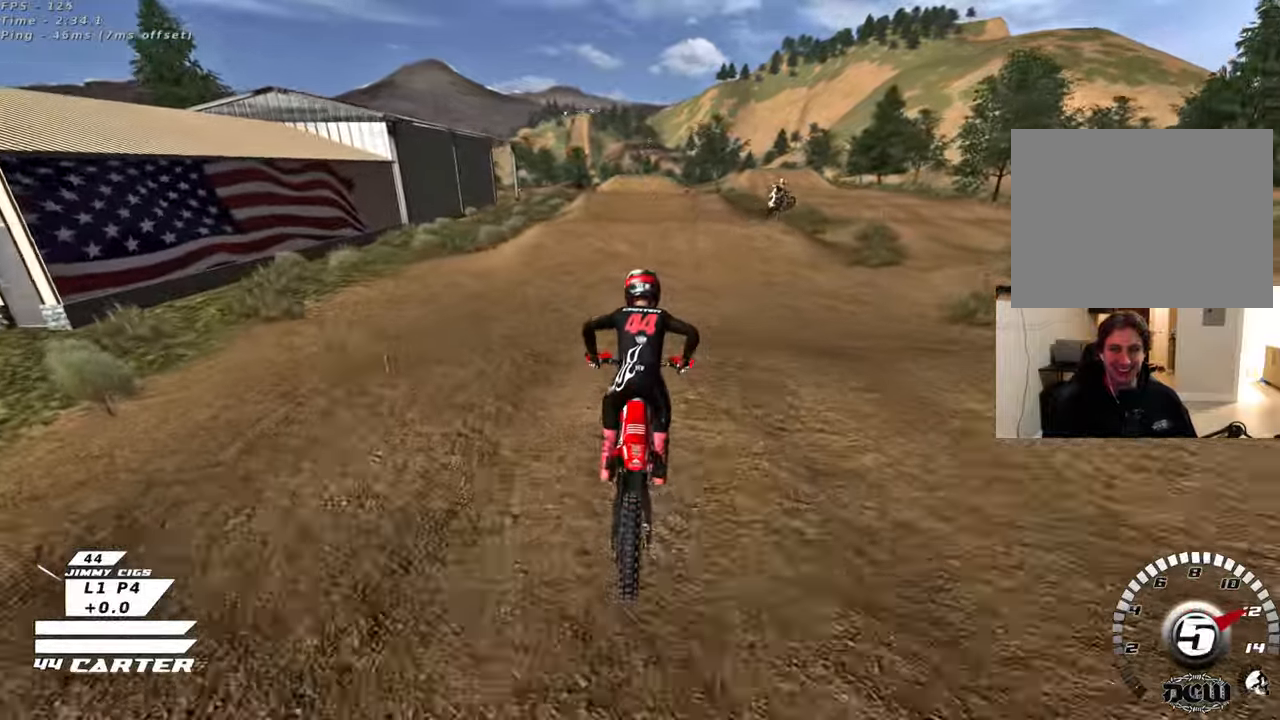
{"buttons": ["R2"], "left_stick": "up-right", "right_stick": "center", "events": [[17, "A", "down"], [117, "left_stick", "center"], [217, "A", "up"], [317, "A", "down"], [467, "A", "up"], [483, "left_stick", "up-right"]]}
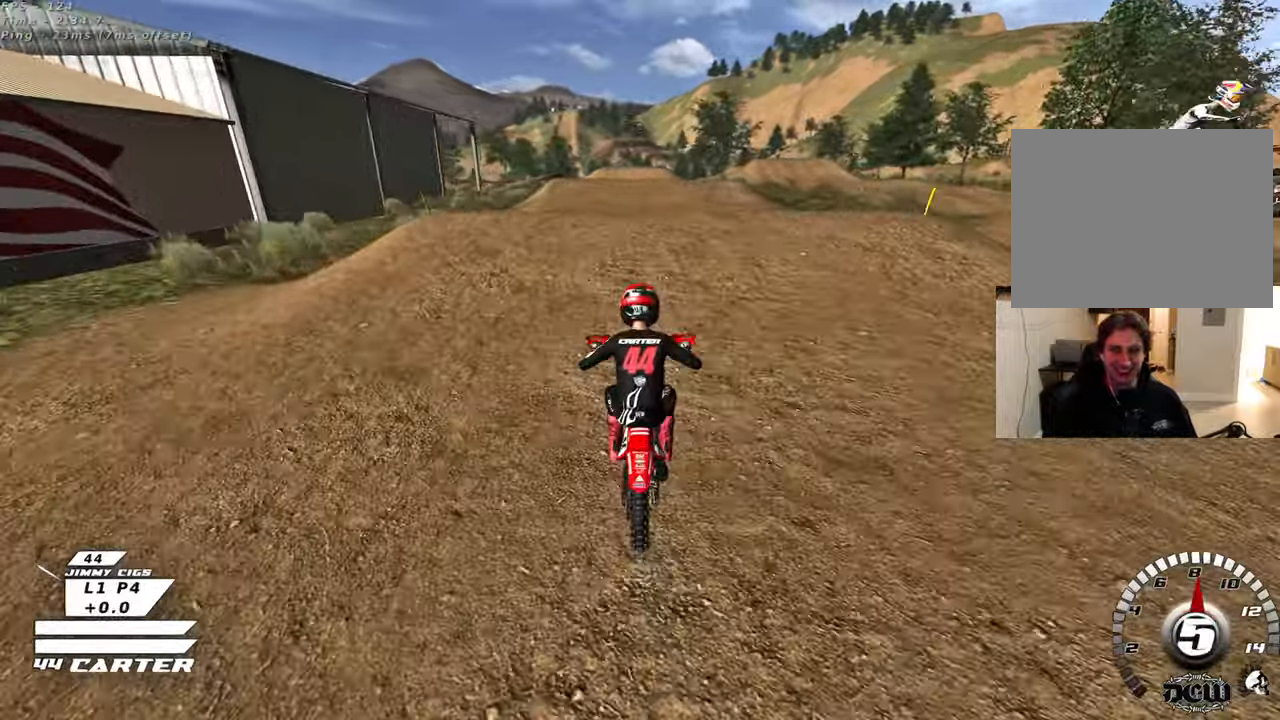
{"buttons": ["R2", "R3"], "left_stick": "right", "right_stick": "down-left", "events": [[50, "A", "down"], [150, "A", "up"], [233, "left_stick", "left"], [283, "R3", "down"], [300, "right_stick", "down-left"], [467, "left_stick", "right"]]}
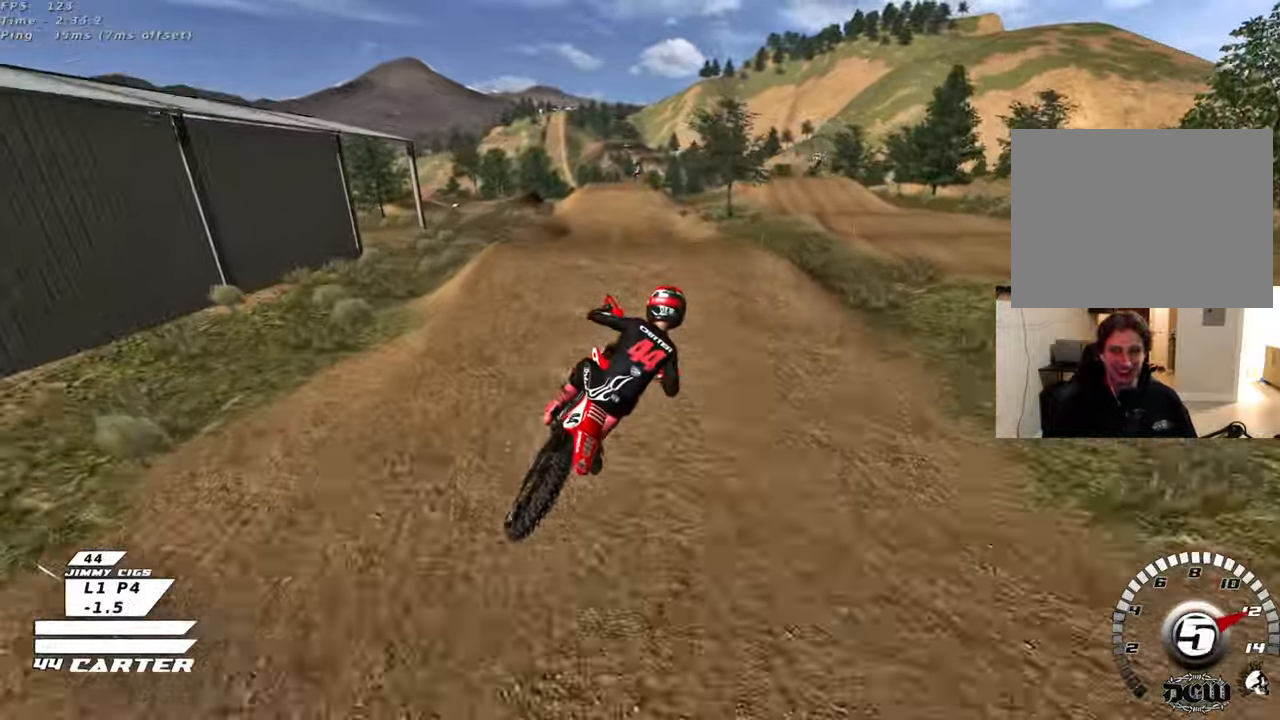
{"buttons": ["R2", "R3"], "left_stick": "up-left", "right_stick": "down-left", "events": [[217, "R3", "up"], [267, "left_stick", "up-left"], [350, "R3", "down"]]}
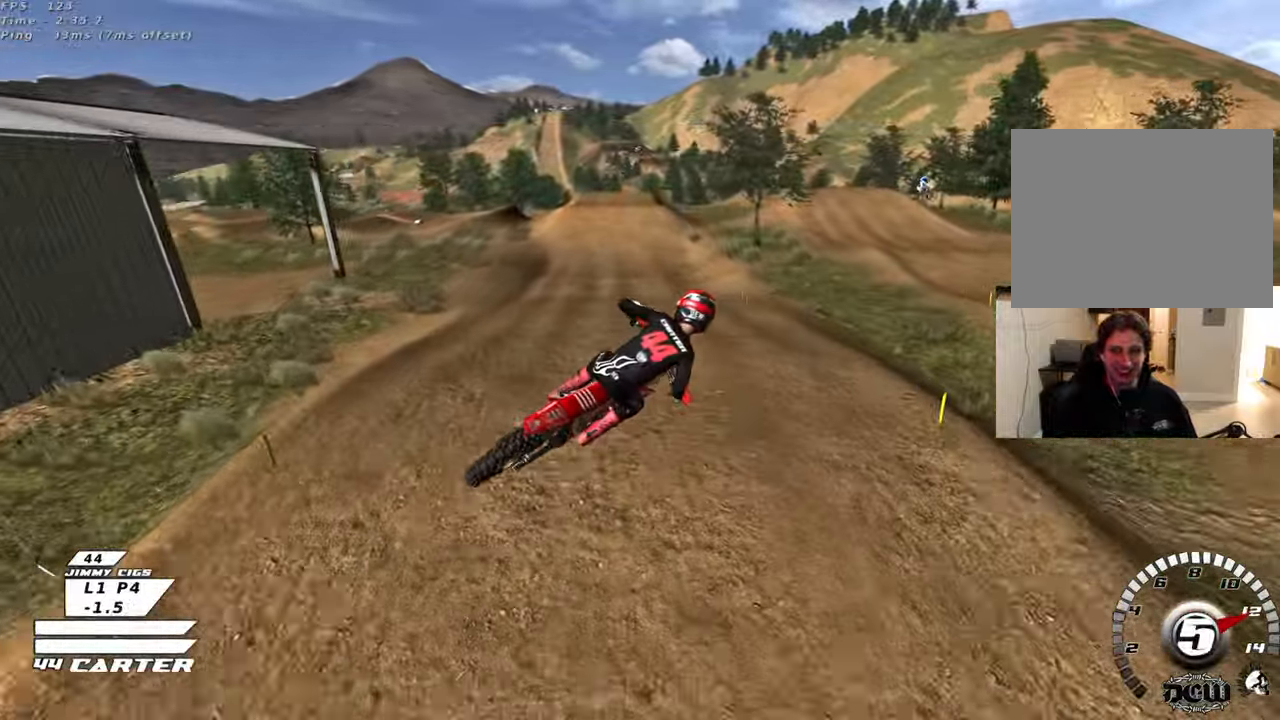
{"buttons": ["R2"], "left_stick": "center", "right_stick": "center", "events": [[100, "L1", "down"], [183, "left_stick", "down-left"], [233, "left_stick", "down"], [250, "L1", "up"], [300, "R3", "up"], [317, "right_stick", "center"], [450, "left_stick", "center"]]}
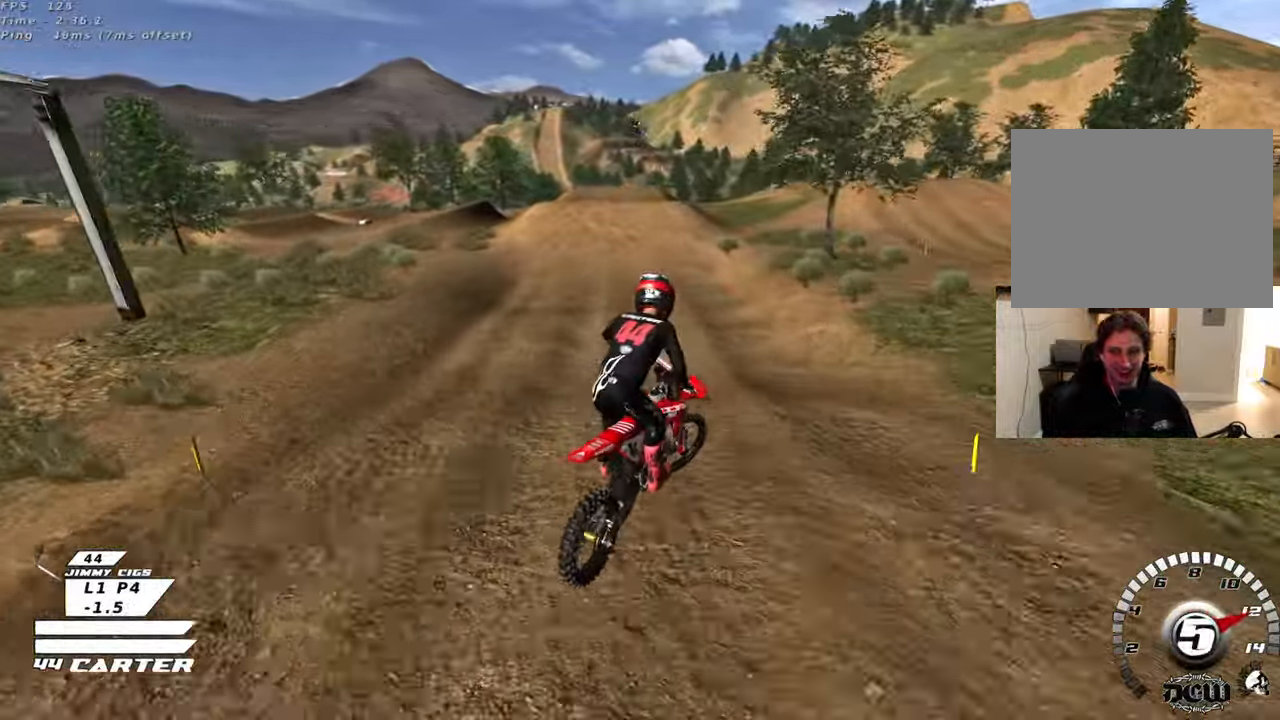
{"buttons": [], "left_stick": "center", "right_stick": "center", "events": [[33, "left_stick", "up-right"], [117, "A", "down"], [267, "A", "up"], [400, "X", "down"], [400, "left_stick", "center"], [483, "X", "up"], [500, "R2", "up"]]}
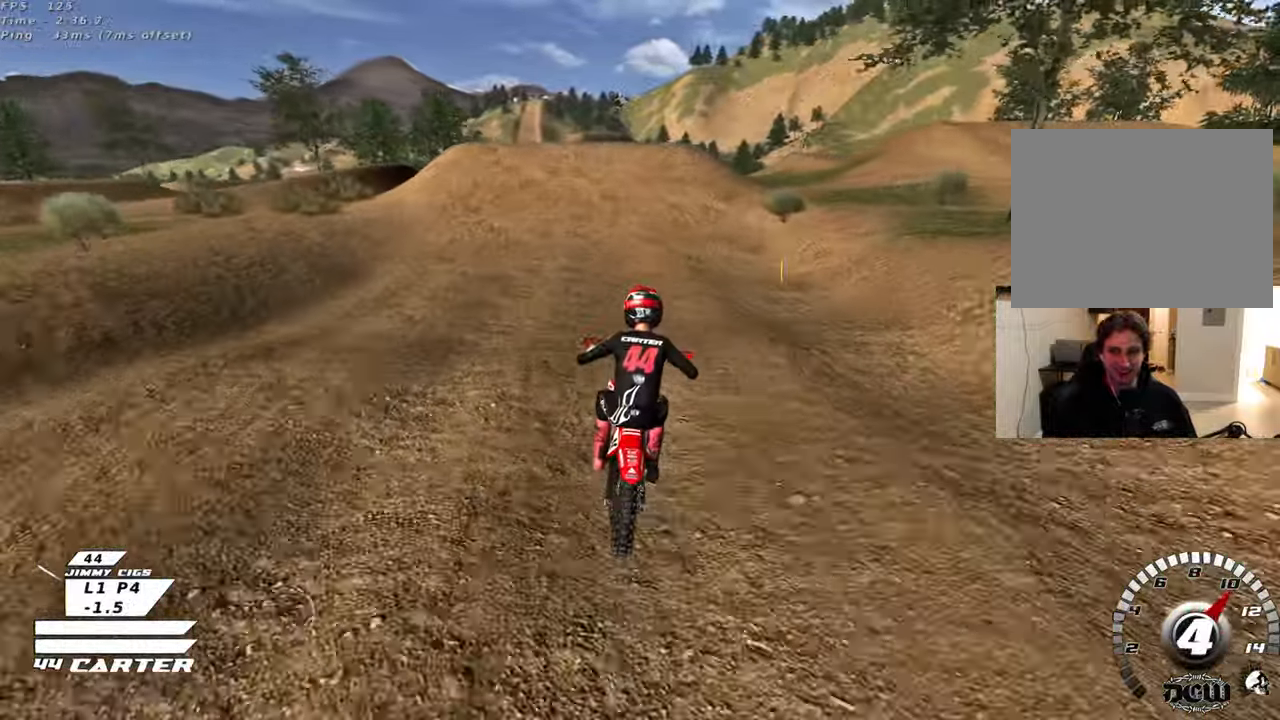
{"buttons": ["L2"], "left_stick": "up-left", "right_stick": "center", "events": [[83, "X", "down"], [167, "X", "up"], [233, "left_stick", "left"], [250, "L2", "down"], [333, "left_stick", "center"], [450, "left_stick", "up-left"]]}
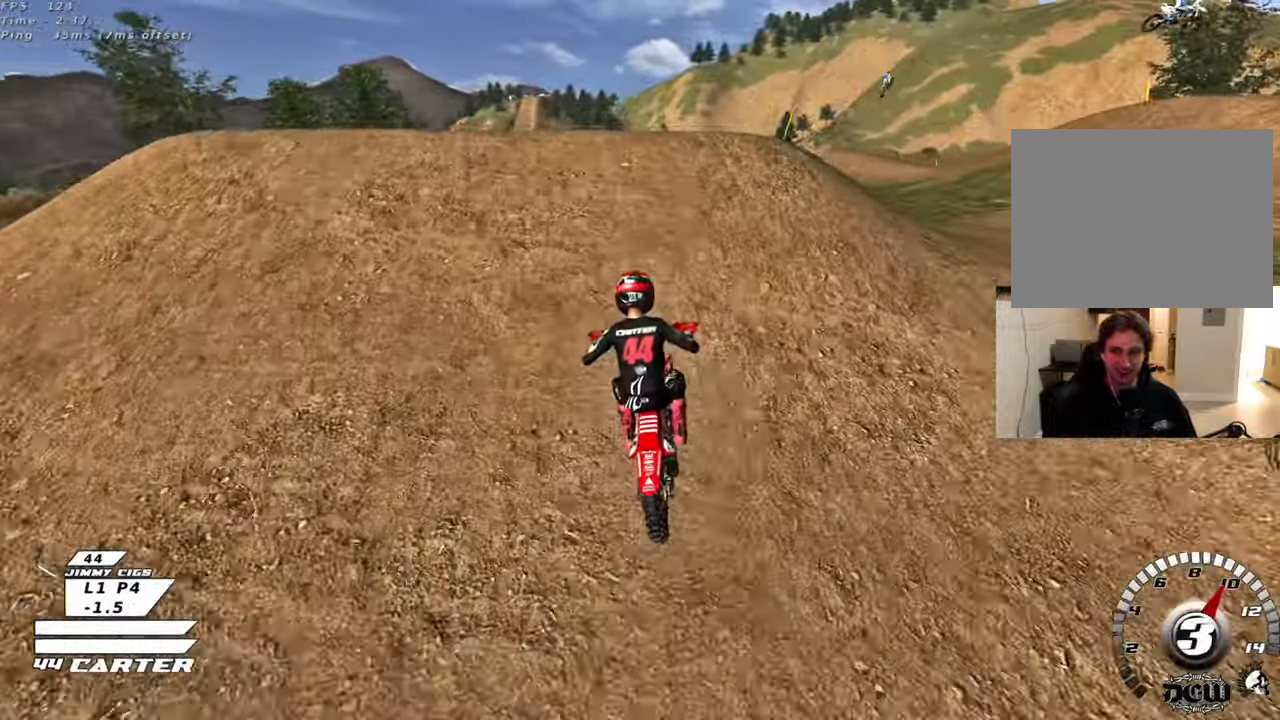
{"buttons": [], "left_stick": "down-left", "right_stick": "center", "events": [[83, "L2", "up"], [83, "left_stick", "down-left"], [250, "left_stick", "down-right"], [500, "left_stick", "down-left"]]}
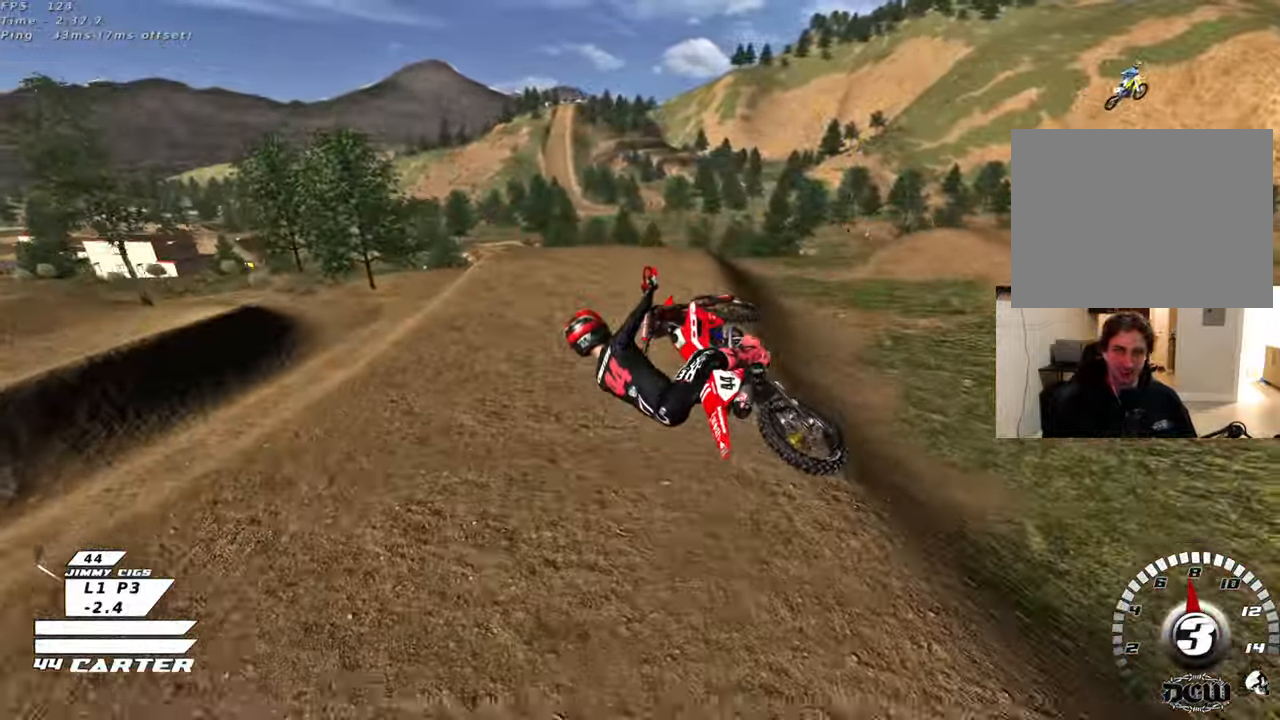
{"buttons": [], "left_stick": "right", "right_stick": "center", "events": [[317, "left_stick", "down-right"], [383, "left_stick", "right"]]}
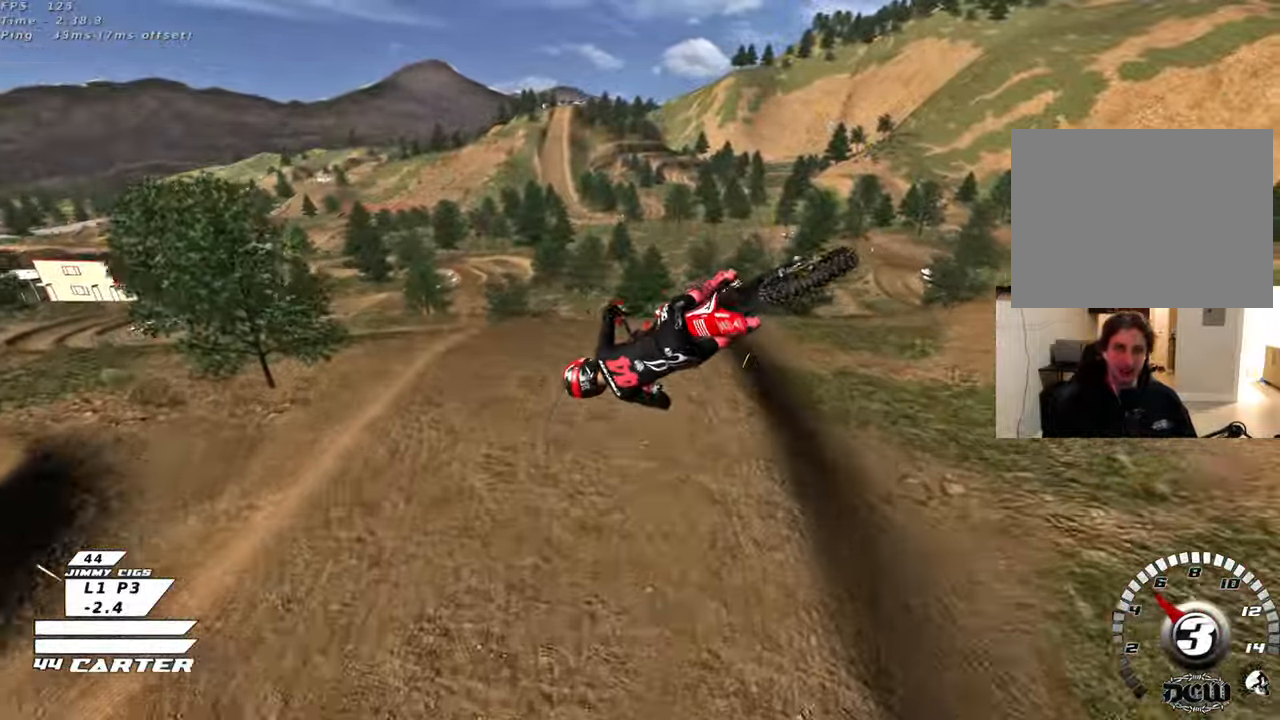
{"buttons": ["R2"], "left_stick": "right", "right_stick": "center", "events": [[483, "R2", "down"]]}
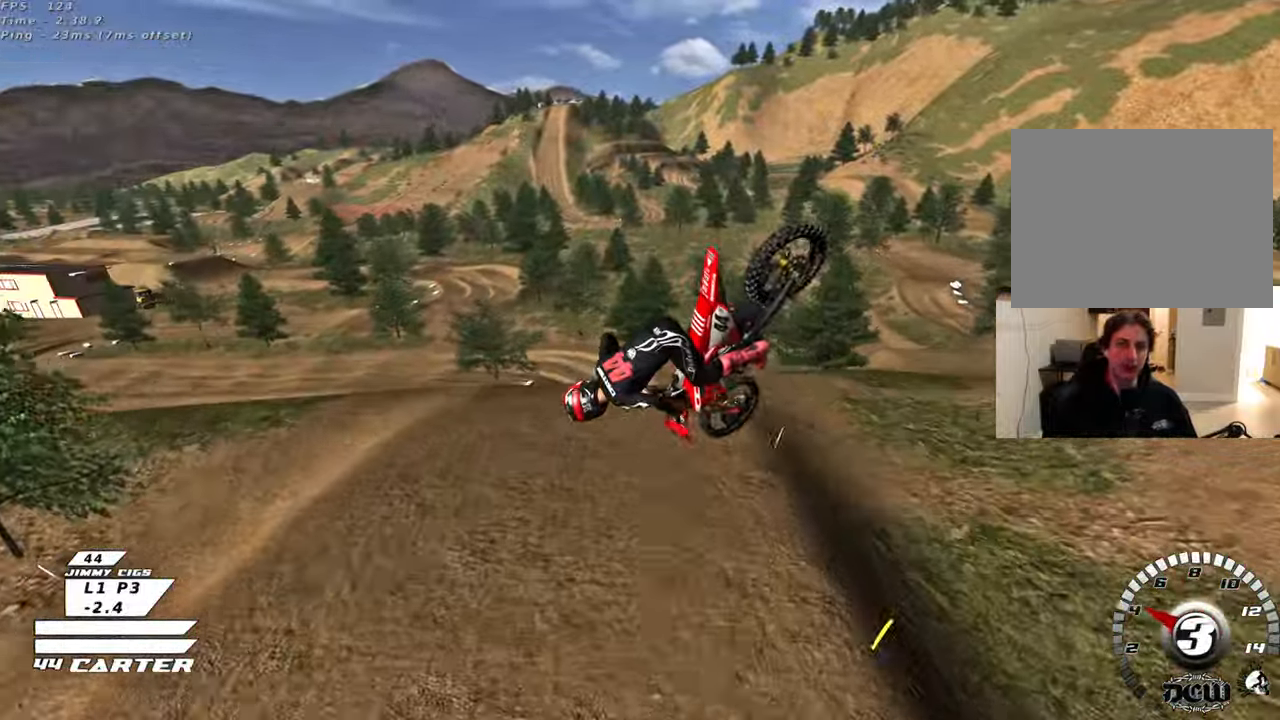
{"buttons": ["R2", "R3"], "left_stick": "up-right", "right_stick": "center", "events": [[33, "R3", "down"], [33, "right_stick", "down"], [233, "left_stick", "up-right"], [233, "right_stick", "center"]]}